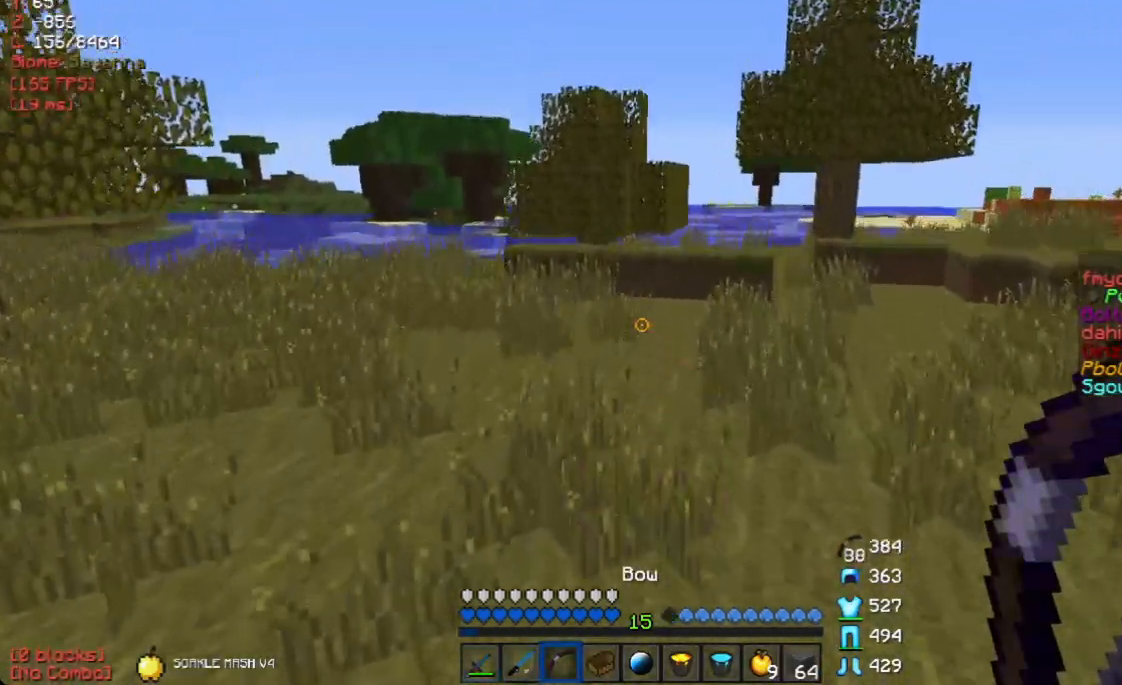
Gameplay with keyboard and mouse; each line is a JSON object with the keys and mouse buttons held at the frame after it. "events" lists presses ("down") and releases ("up") of "a", "d", "s", "w", "mouse_left" and "mouse_right" between this image and that frame as [ms after this image, input, new state], when the widget could be followed in between. "mouse_left", "mouse_right" = the "left", "right" buttons of the "mouse" list. No other keys are recorded. Fast repeated clicks can show as one long hold. Mouse movement is not recorded.
{"keys": ["d", "w"], "mouse": [], "events": [[319, "d", "down"]]}
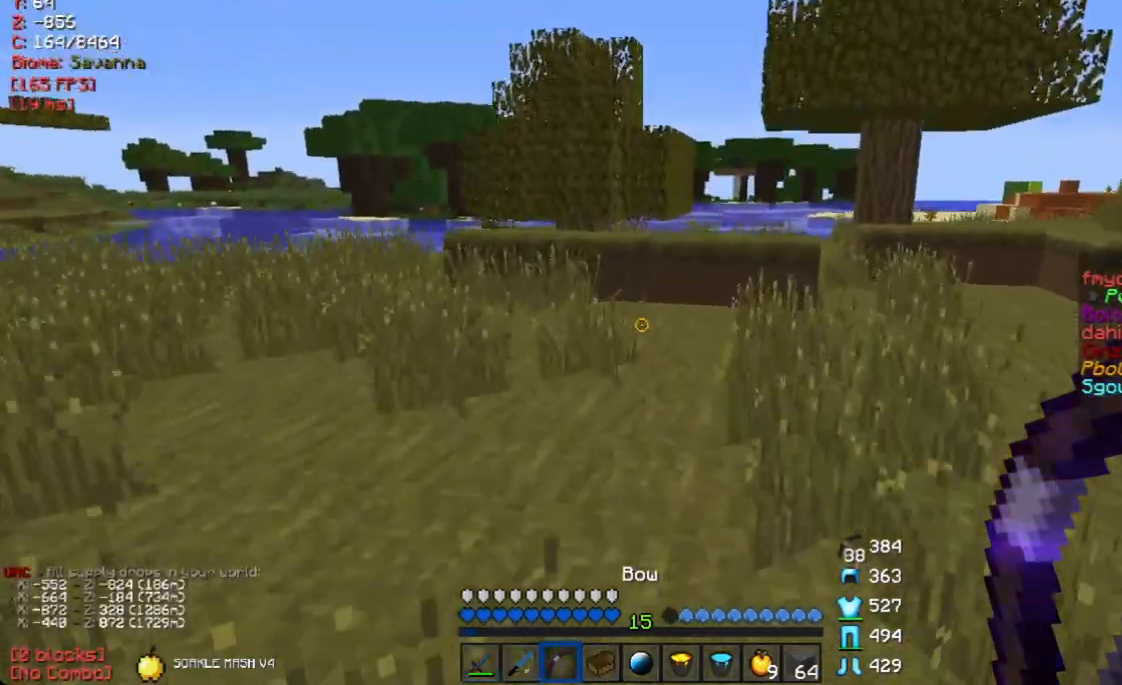
{"keys": ["d", "w"], "mouse": [], "events": []}
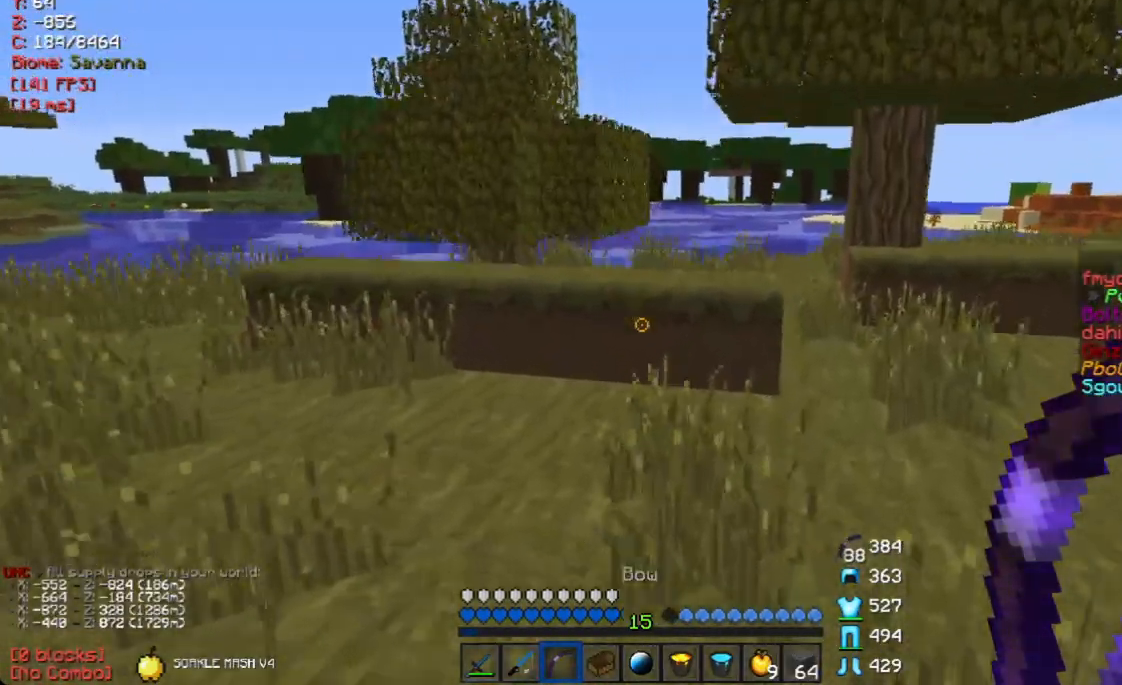
{"keys": ["w"], "mouse": [], "events": [[16, "d", "up"]]}
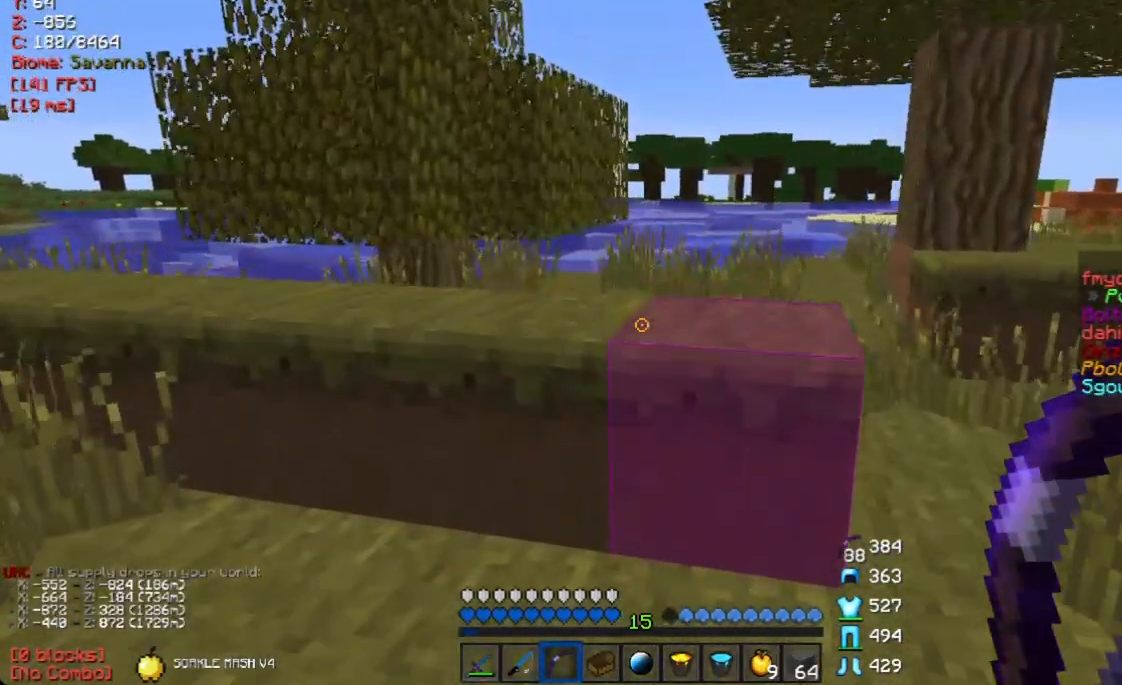
{"keys": ["w"], "mouse": [], "events": []}
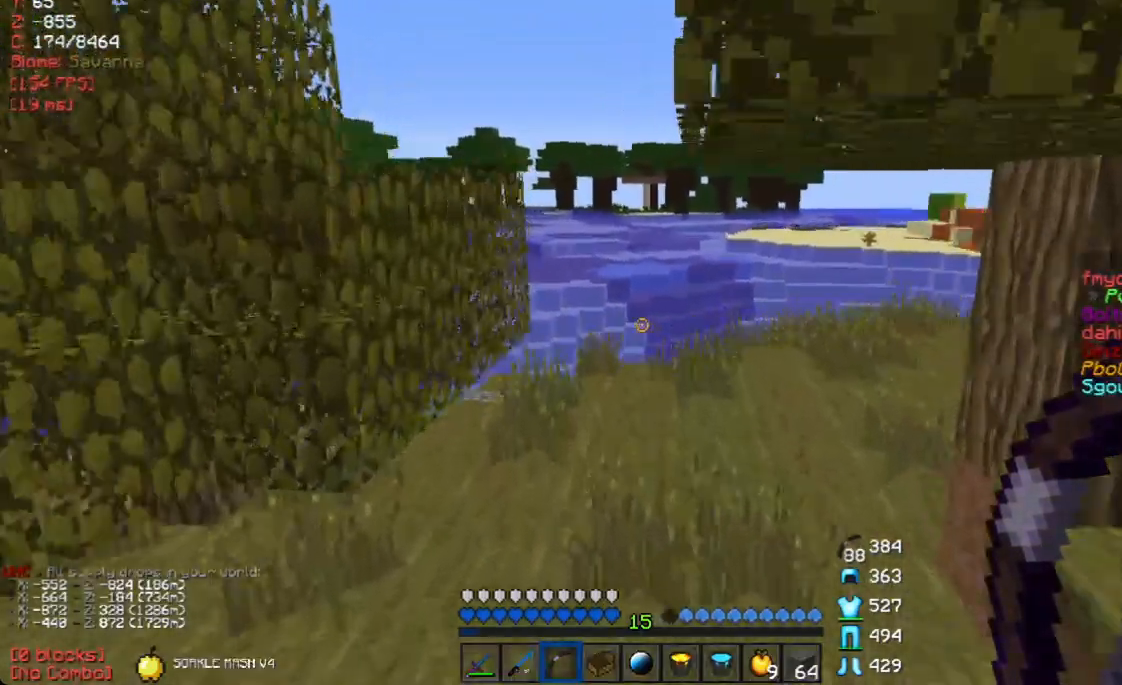
{"keys": ["w"], "mouse": [], "events": [[50, "a", "down"], [302, "a", "up"]]}
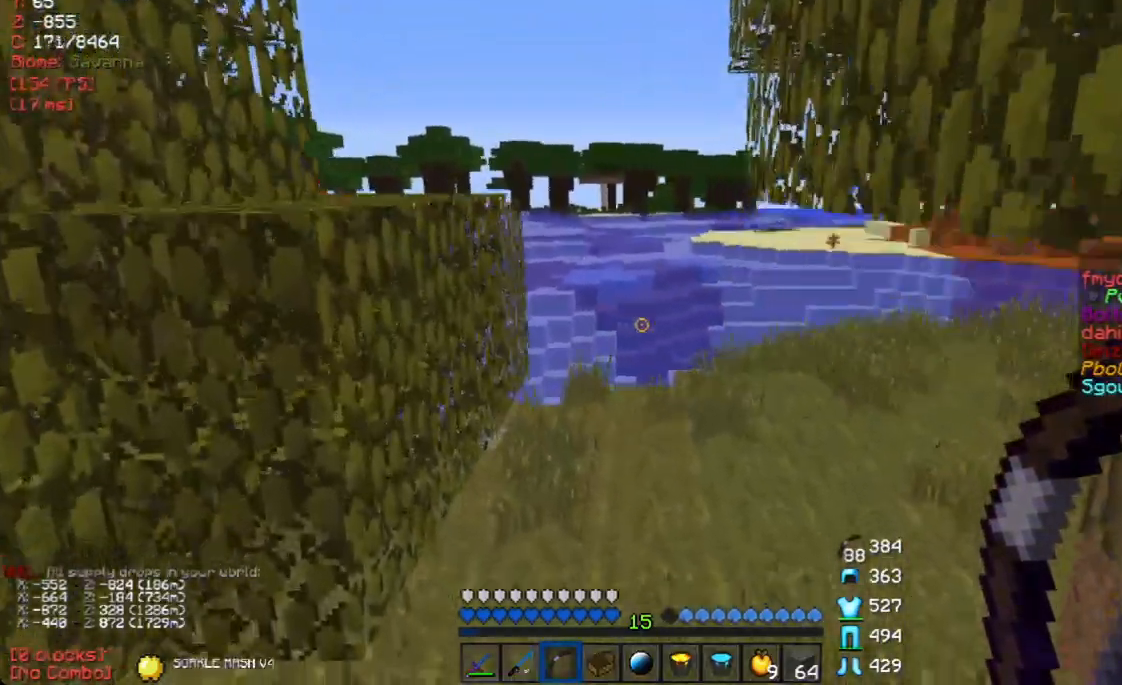
{"keys": ["w"], "mouse": [], "events": []}
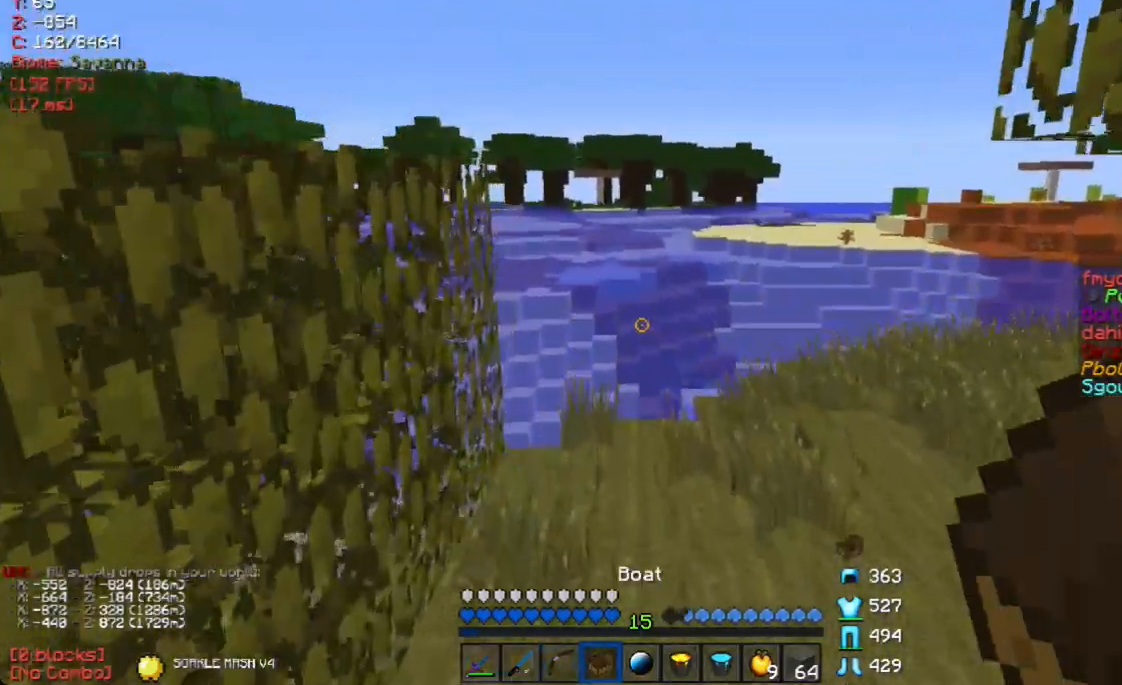
{"keys": ["w"], "mouse": [], "events": []}
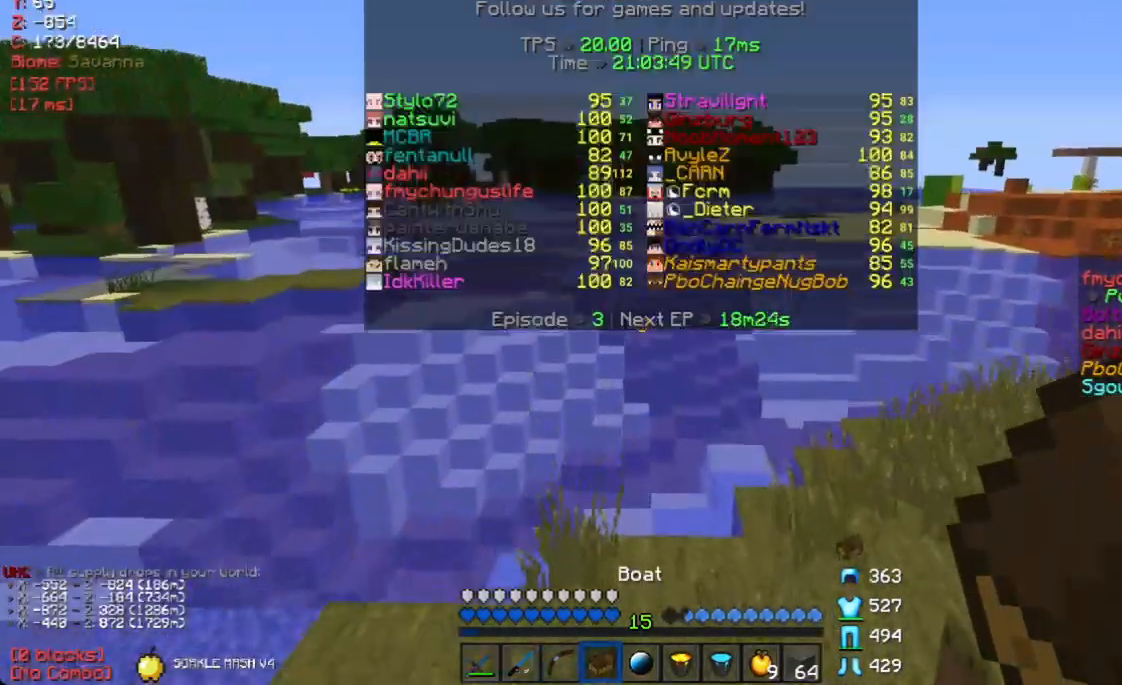
{"keys": ["w"], "mouse": ["left"], "events": [[34, "mouse_left", "down"], [151, "mouse_left", "up"], [235, "mouse_left", "down"], [352, "mouse_left", "up"], [436, "mouse_left", "down"]]}
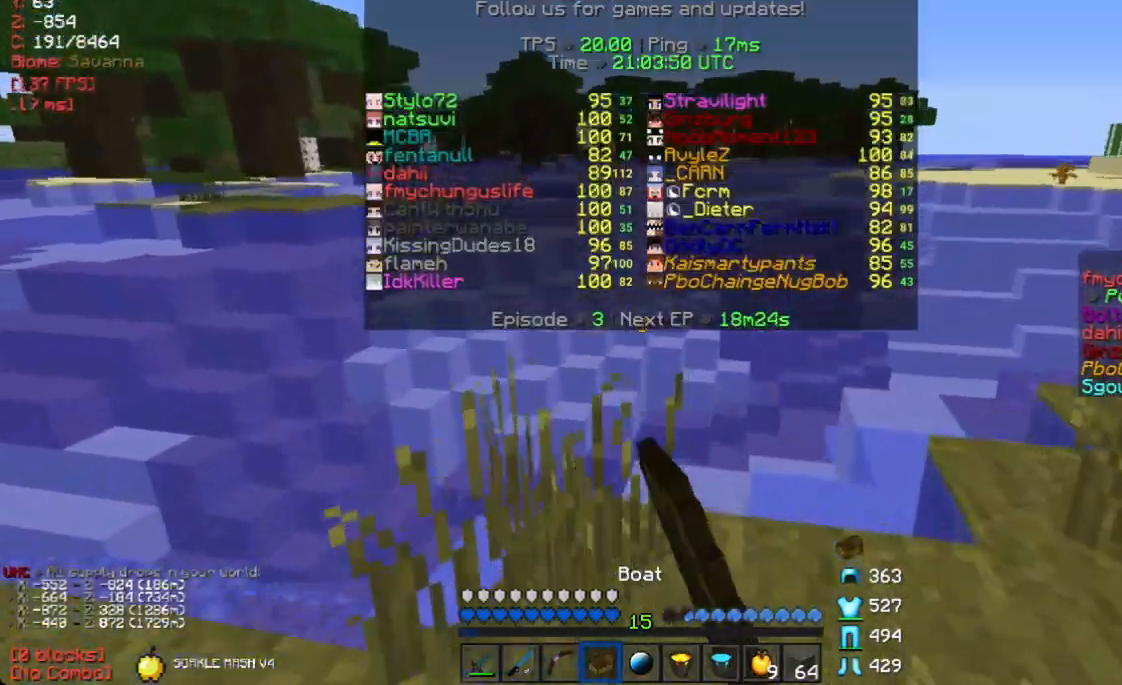
{"keys": ["w"], "mouse": ["left"], "events": [[67, "mouse_left", "up"], [335, "mouse_left", "down"], [386, "mouse_left", "up"], [453, "mouse_left", "down"]]}
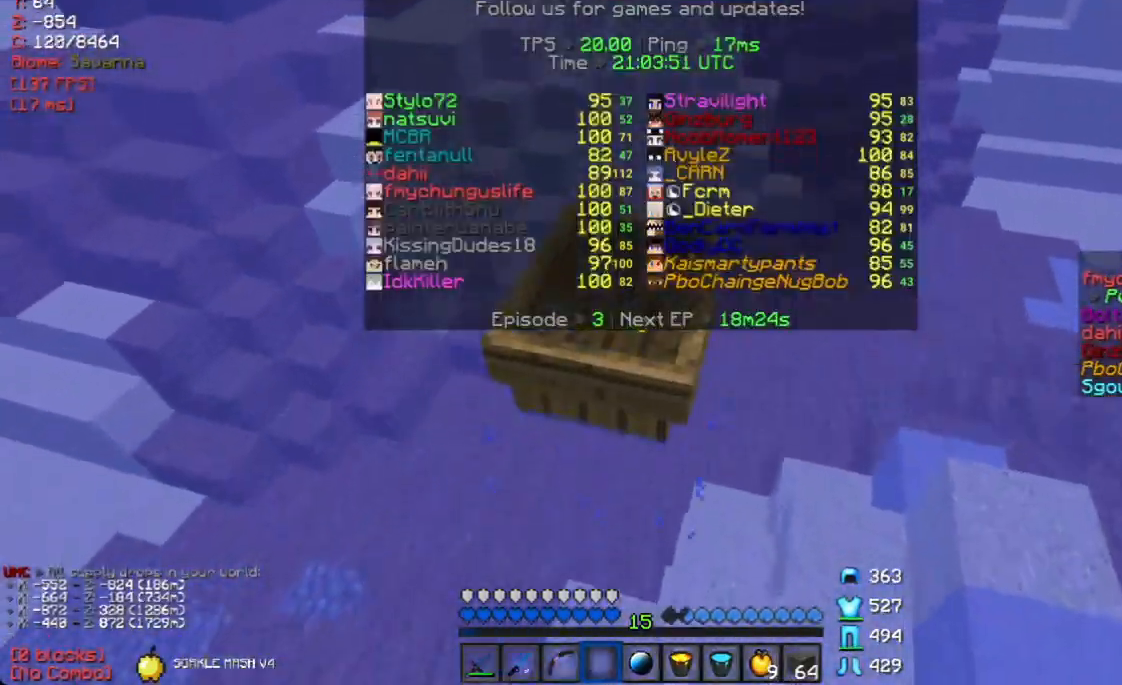
{"keys": ["w"], "mouse": [], "events": [[50, "mouse_right", "down"], [100, "mouse_right", "up"], [168, "mouse_right", "down"], [352, "mouse_right", "up"], [385, "mouse_left", "up"]]}
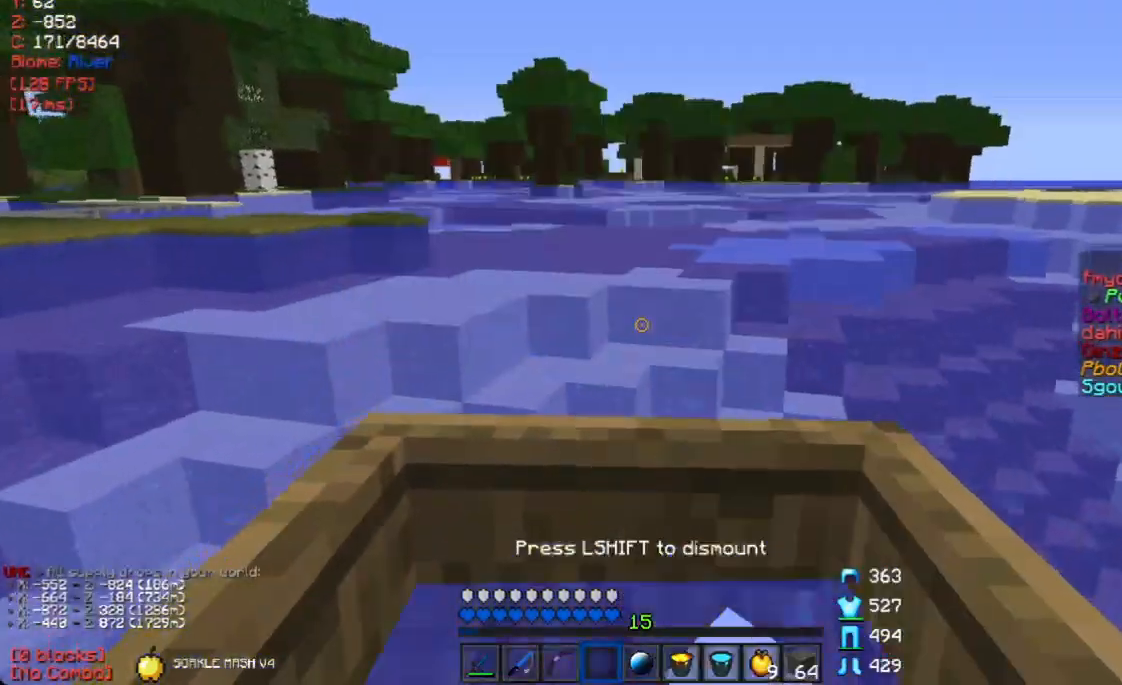
{"keys": [], "mouse": [], "events": [[50, "w", "up"]]}
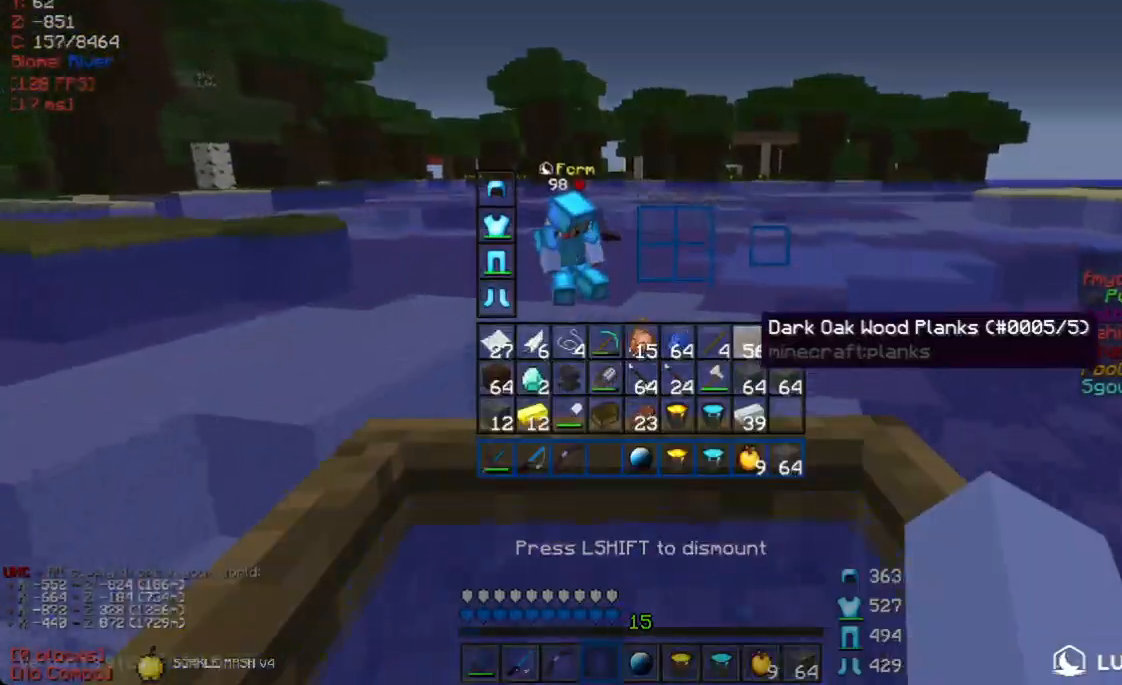
{"keys": [], "mouse": [], "events": []}
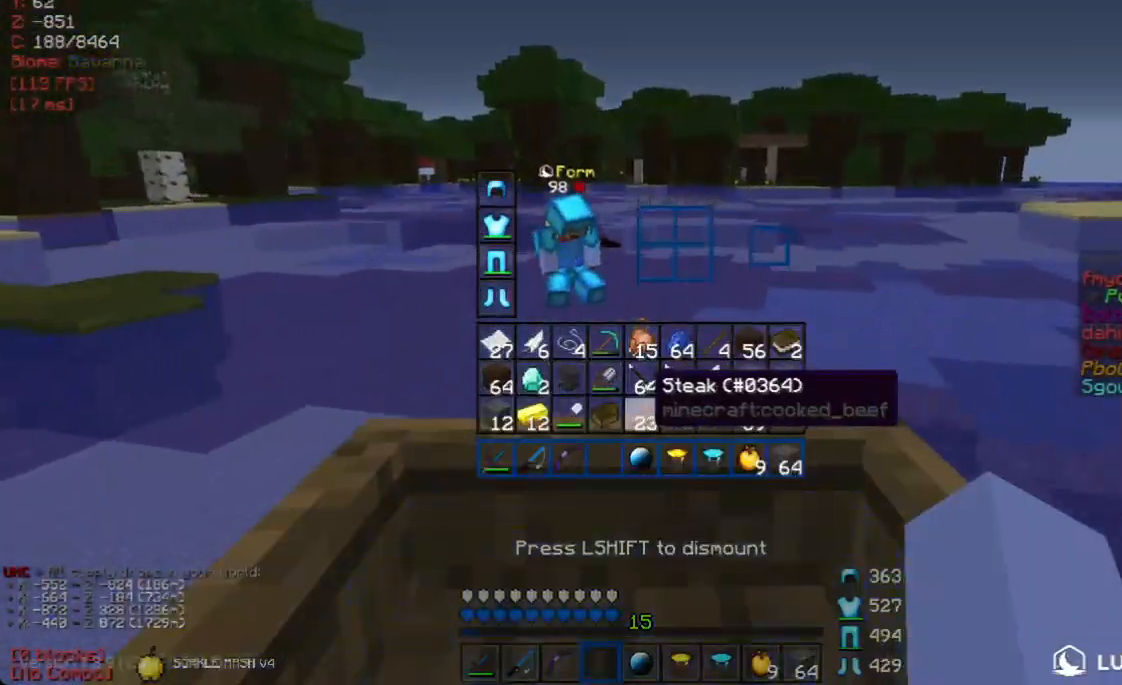
{"keys": ["w"], "mouse": ["left", "right"], "events": [[185, "w", "down"], [218, "mouse_left", "down"], [235, "mouse_right", "down"]]}
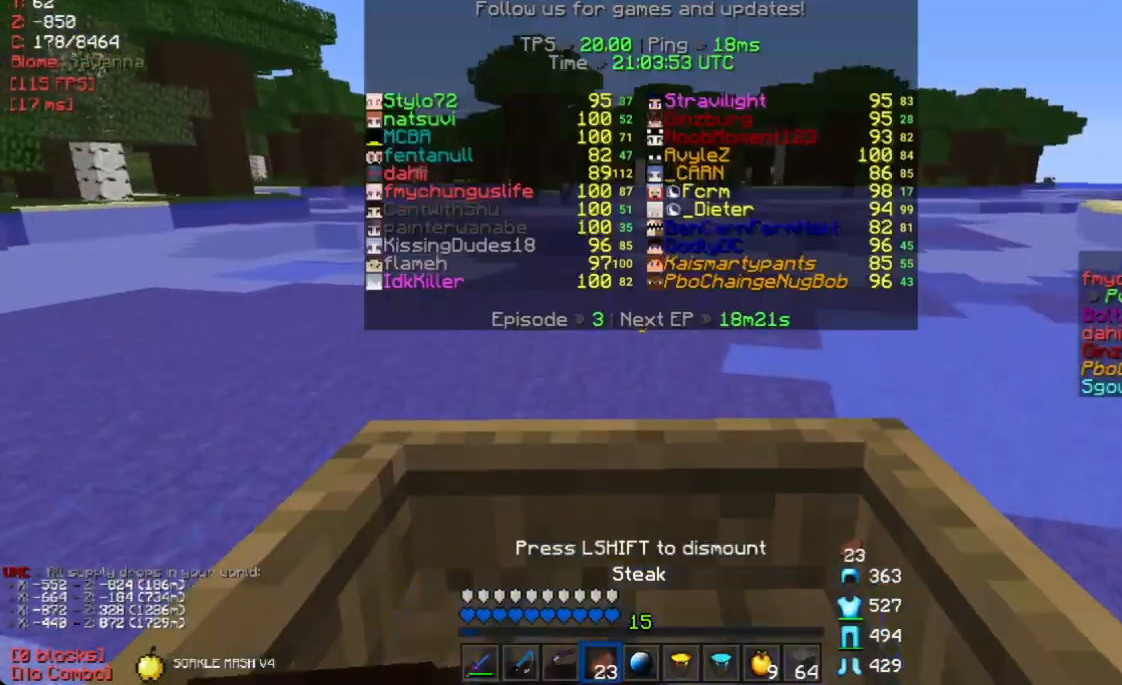
{"keys": ["w"], "mouse": ["left", "right"], "events": []}
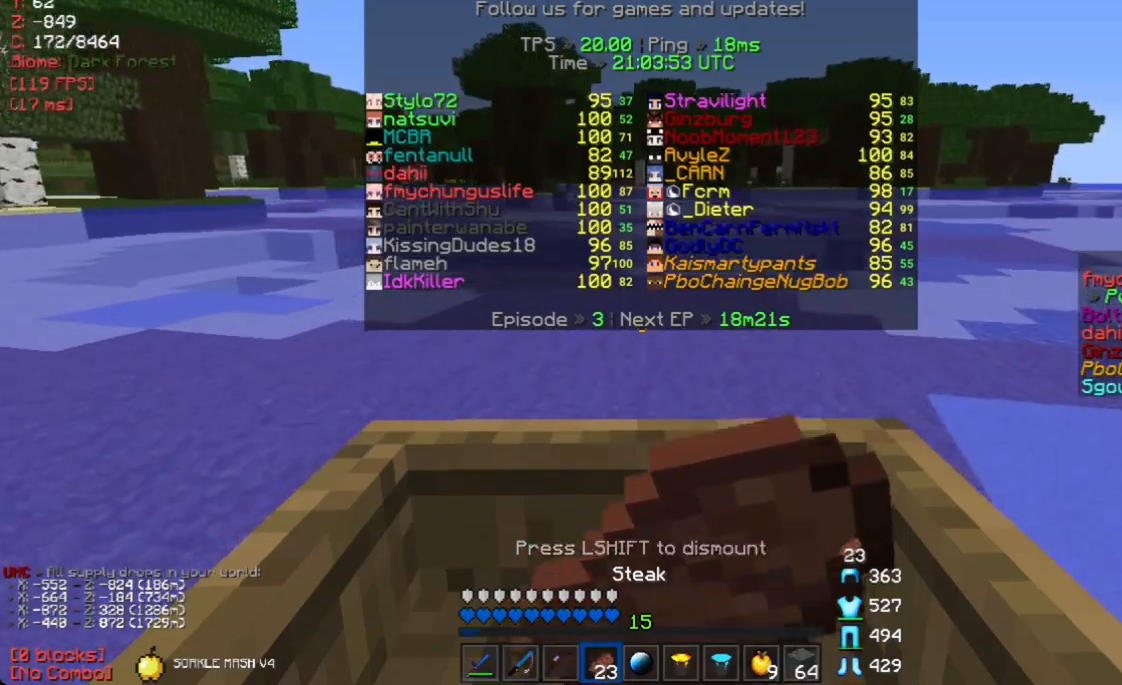
{"keys": ["w"], "mouse": ["left", "right"], "events": []}
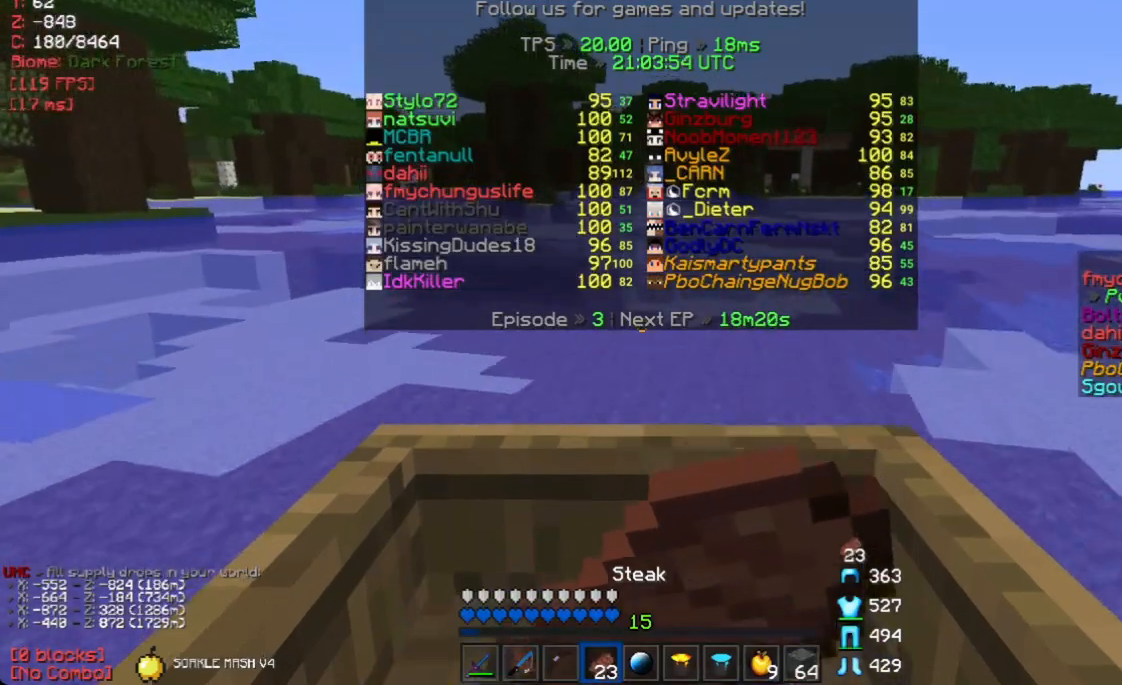
{"keys": ["w"], "mouse": ["left", "right"], "events": []}
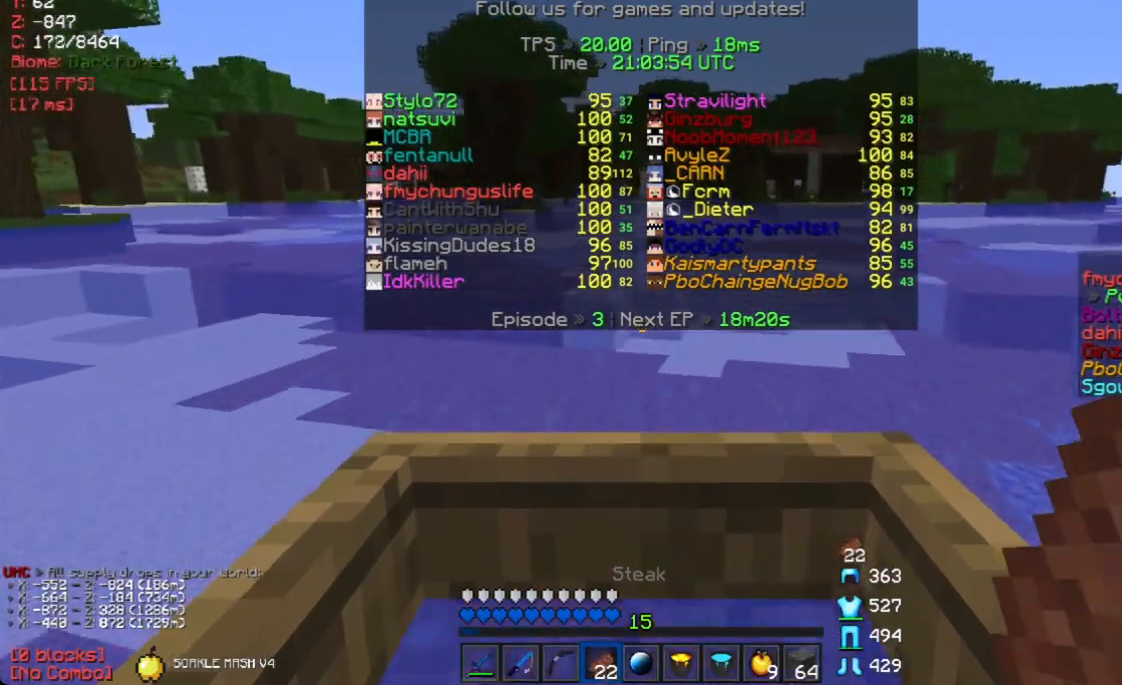
{"keys": [], "mouse": [], "events": [[335, "mouse_right", "up"], [352, "mouse_left", "up"], [486, "w", "up"]]}
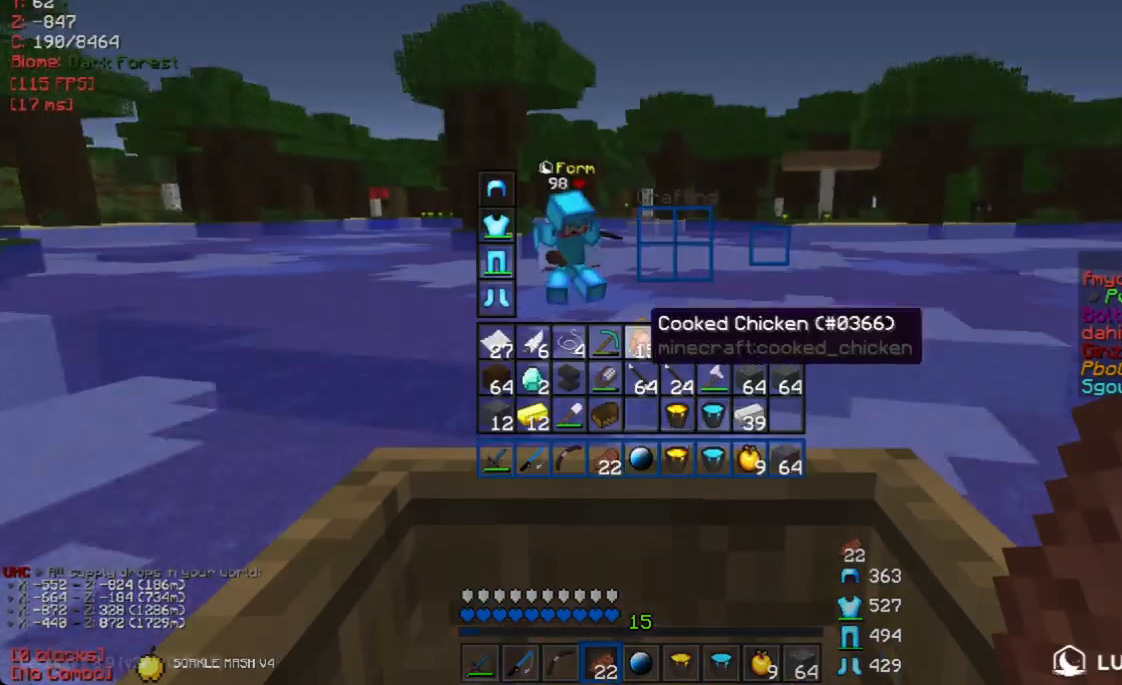
{"keys": ["w"], "mouse": [], "events": [[469, "w", "down"]]}
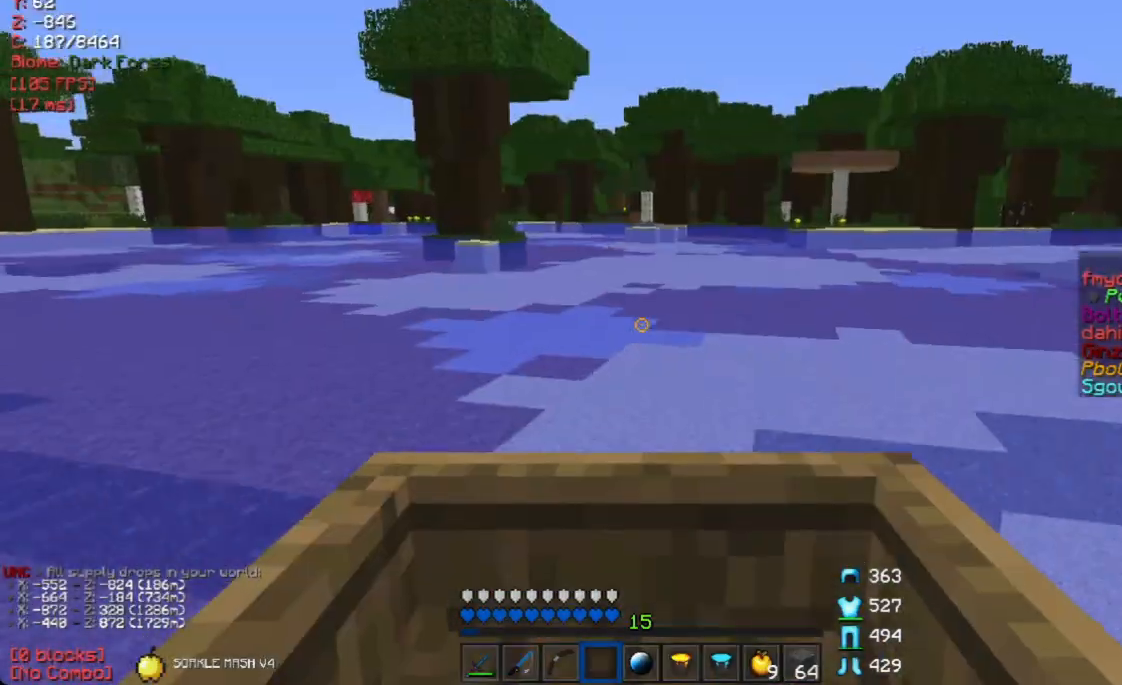
{"keys": ["w"], "mouse": [], "events": [[67, "mouse_left", "down"], [151, "mouse_left", "up"], [235, "mouse_left", "down"], [352, "mouse_left", "up"], [402, "mouse_left", "down"], [503, "mouse_left", "up"]]}
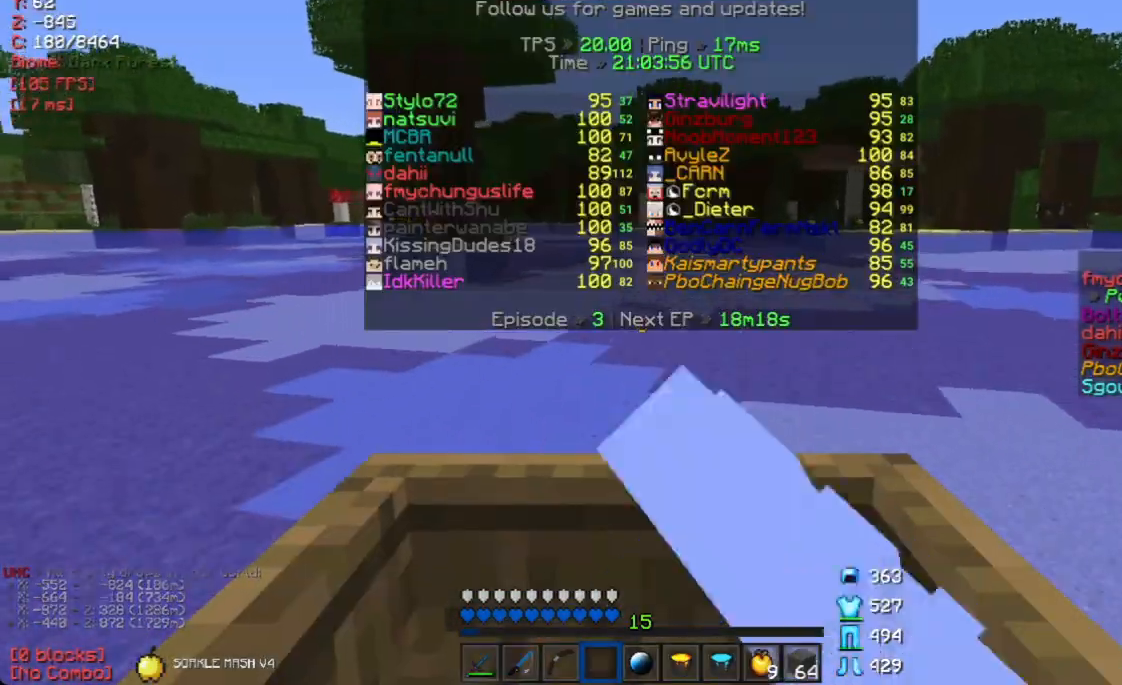
{"keys": ["w"], "mouse": [], "events": [[67, "mouse_left", "down"], [134, "mouse_left", "up"], [218, "mouse_left", "down"], [469, "mouse_left", "up"]]}
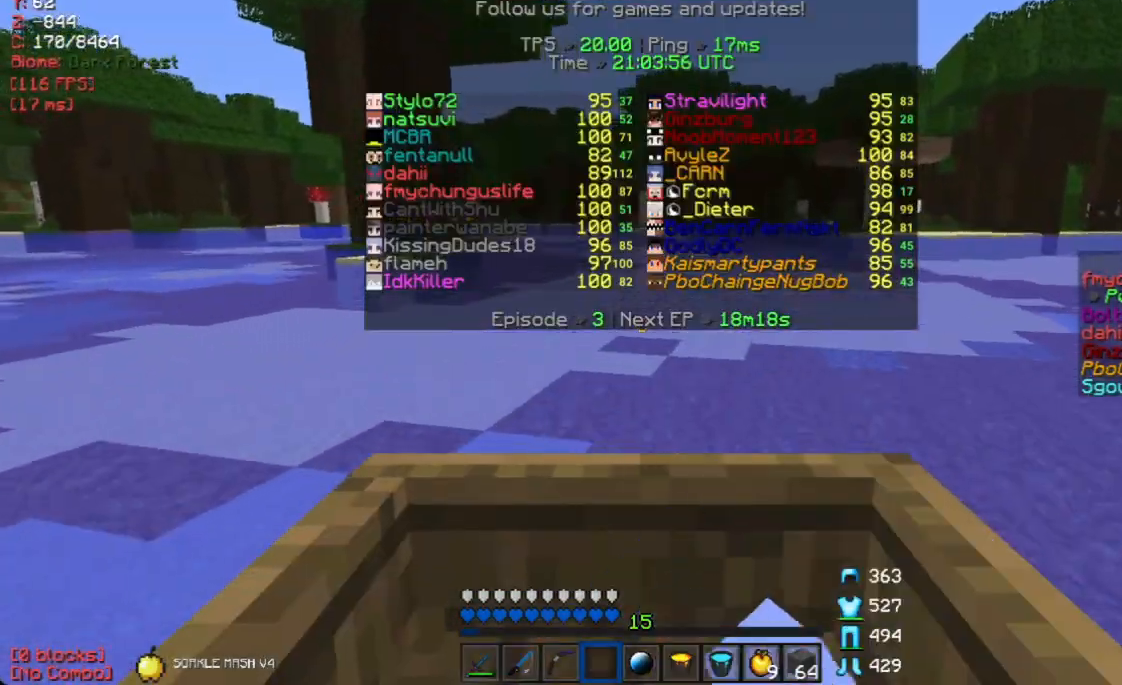
{"keys": ["w"], "mouse": ["left"], "events": [[17, "mouse_left", "down"], [285, "mouse_left", "up"], [336, "mouse_left", "down"], [453, "mouse_left", "up"], [503, "mouse_left", "down"]]}
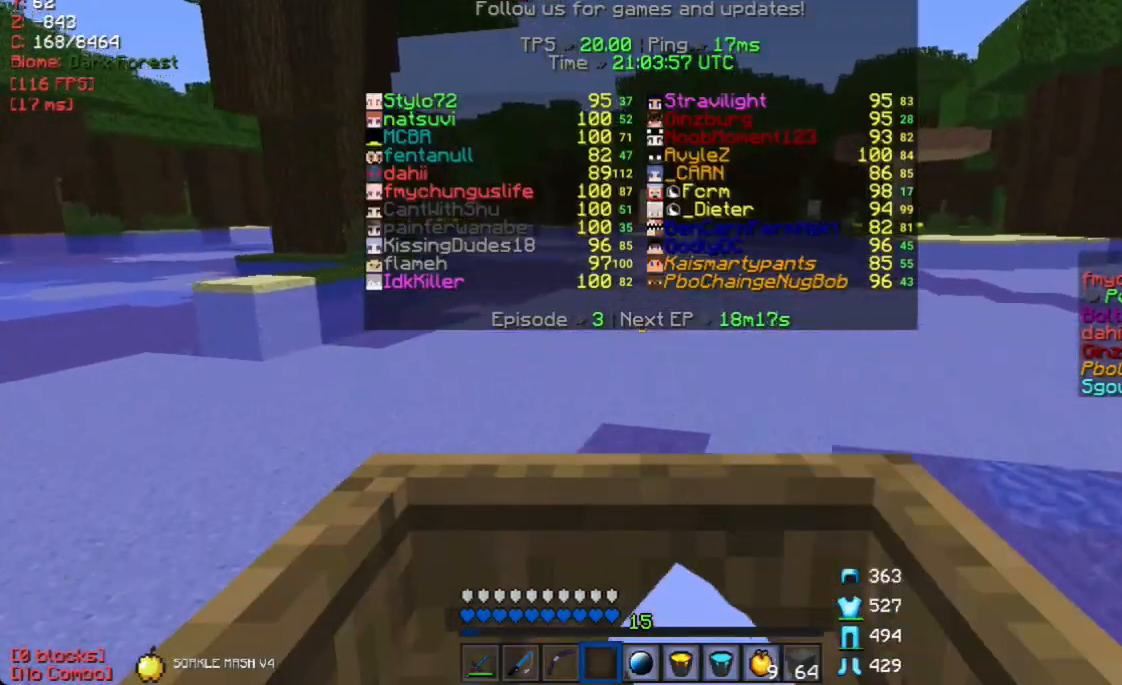
{"keys": ["w"], "mouse": ["left"], "events": [[101, "mouse_left", "up"], [285, "mouse_left", "down"], [419, "mouse_left", "up"], [453, "mouse_left", "down"]]}
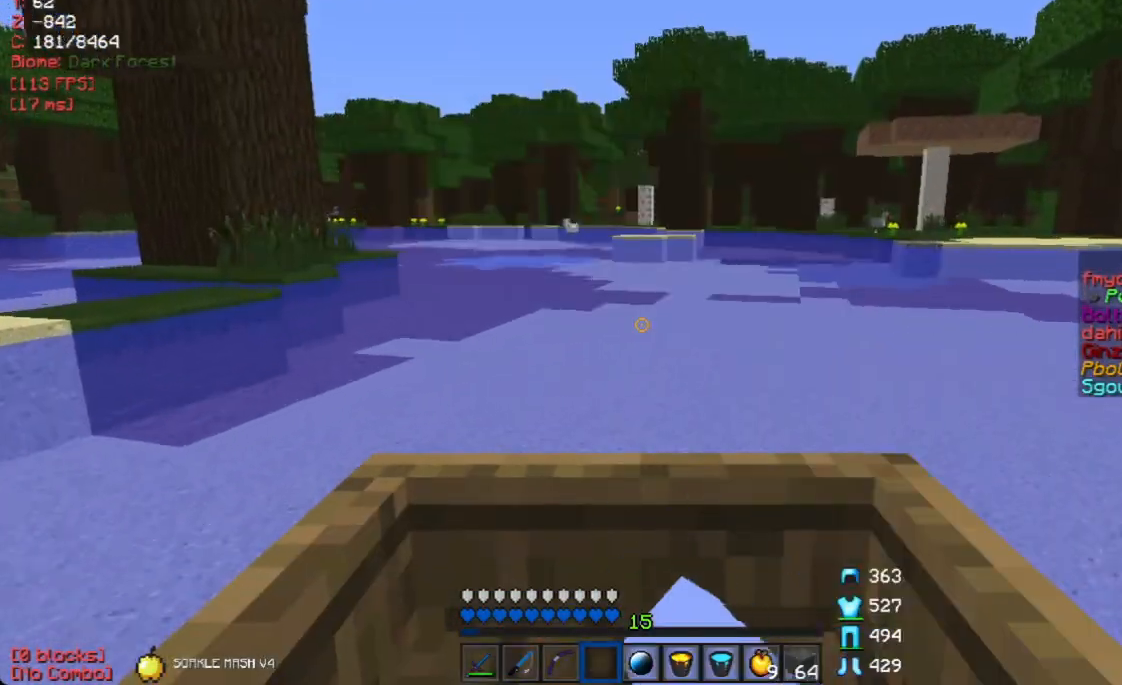
{"keys": ["w"], "mouse": ["left"], "events": [[50, "mouse_left", "up"], [117, "mouse_left", "down"], [234, "mouse_left", "up"], [301, "mouse_left", "down"], [436, "mouse_left", "up"], [486, "mouse_left", "down"]]}
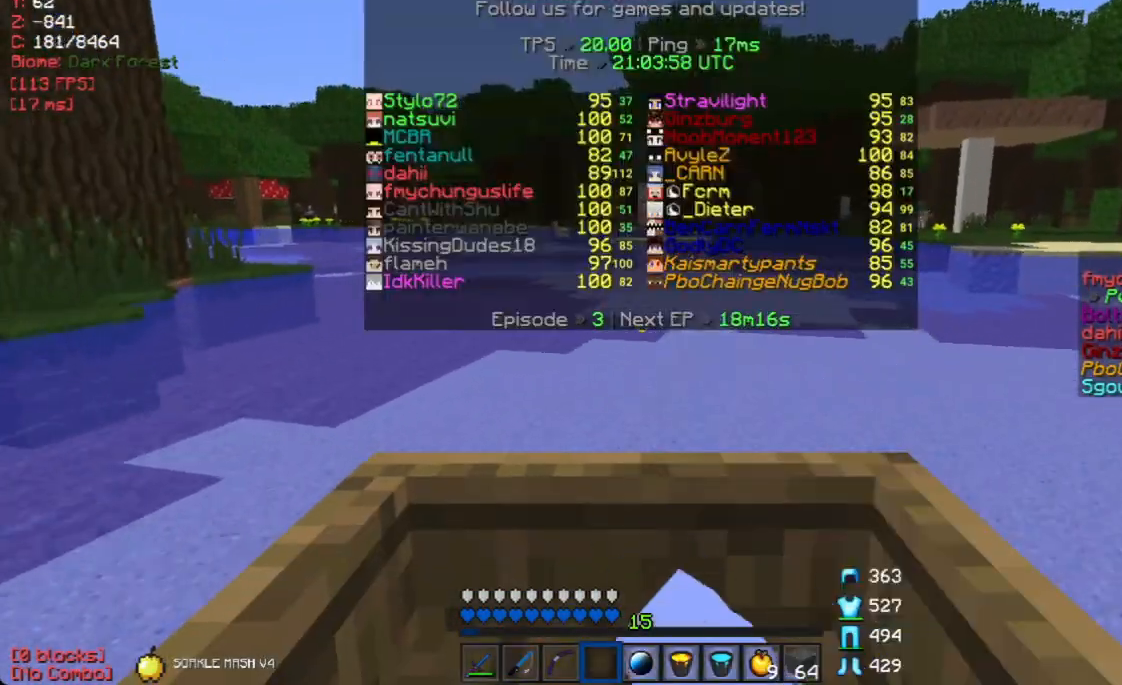
{"keys": ["a", "w"], "mouse": [], "events": [[100, "mouse_left", "up"], [167, "mouse_left", "down"], [201, "a", "down"], [268, "mouse_left", "up"], [368, "mouse_left", "down"], [469, "mouse_left", "up"]]}
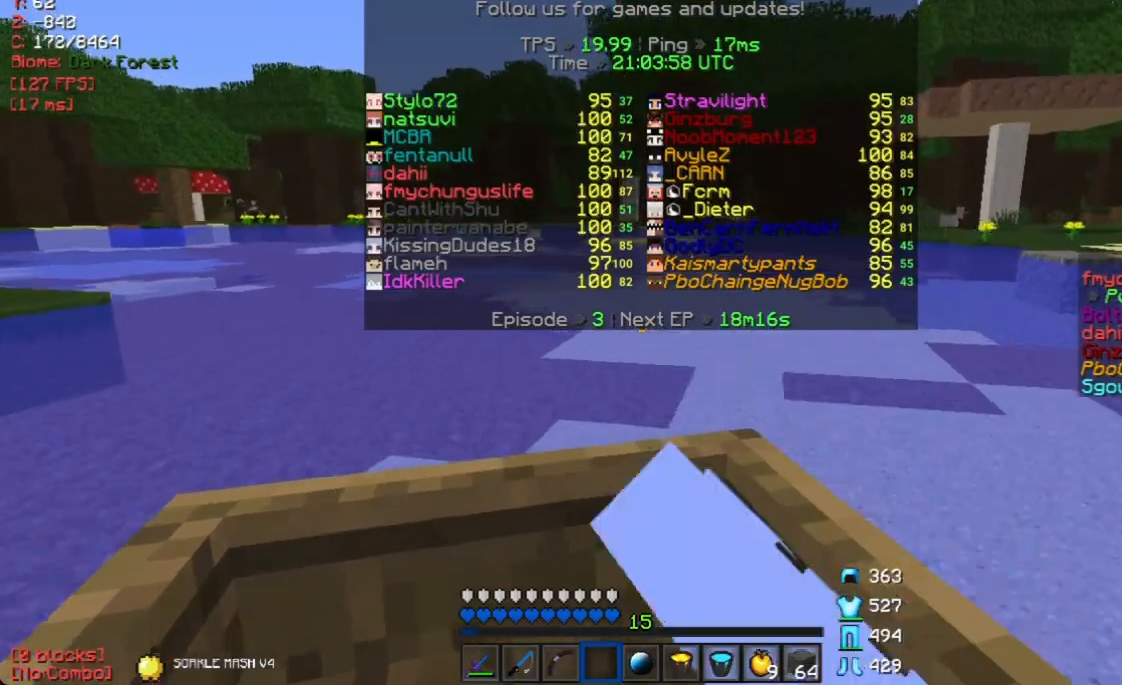
{"keys": ["w"], "mouse": [], "events": [[50, "mouse_left", "down"], [117, "a", "up"], [201, "mouse_left", "up"], [368, "mouse_left", "down"], [469, "mouse_left", "up"]]}
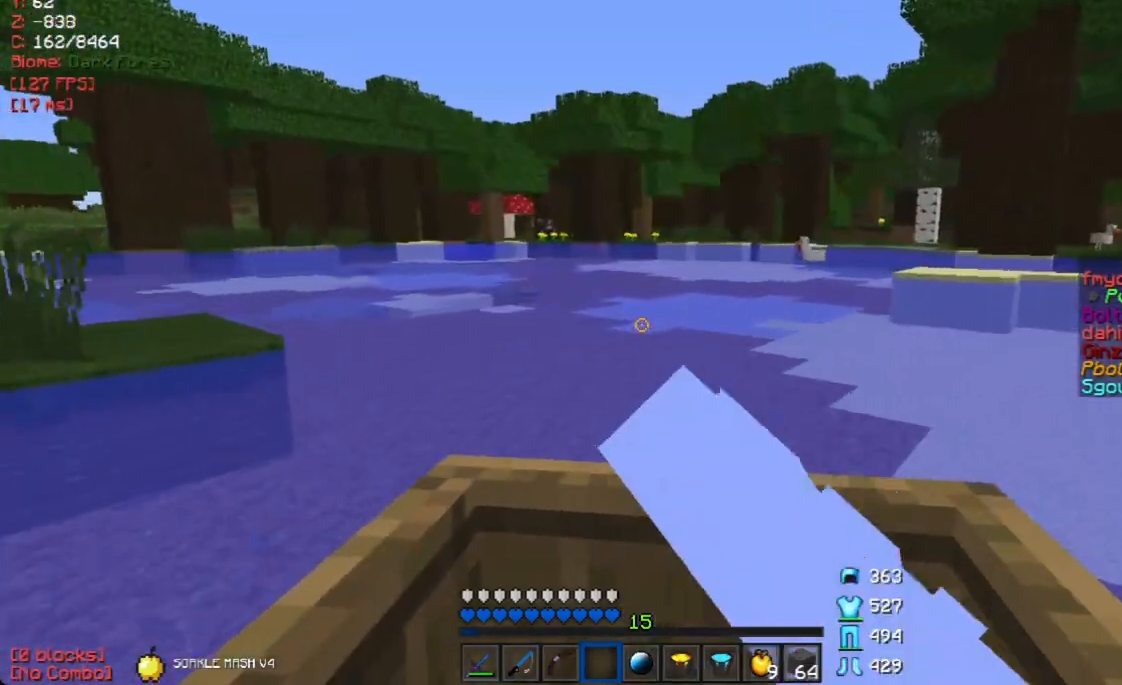
{"keys": ["w"], "mouse": ["left"], "events": [[268, "mouse_left", "down"], [352, "mouse_left", "up"], [436, "mouse_left", "down"]]}
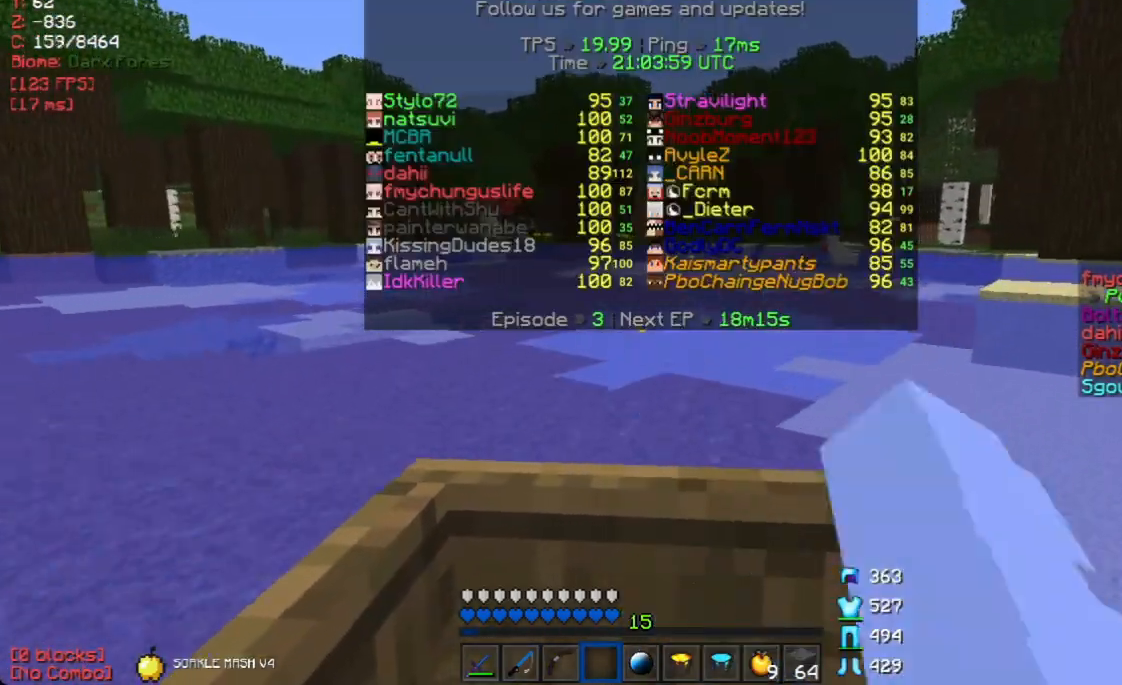
{"keys": ["w"], "mouse": [], "events": [[50, "mouse_left", "up"], [134, "mouse_left", "down"], [302, "mouse_left", "up"], [352, "mouse_left", "down"], [469, "mouse_left", "up"]]}
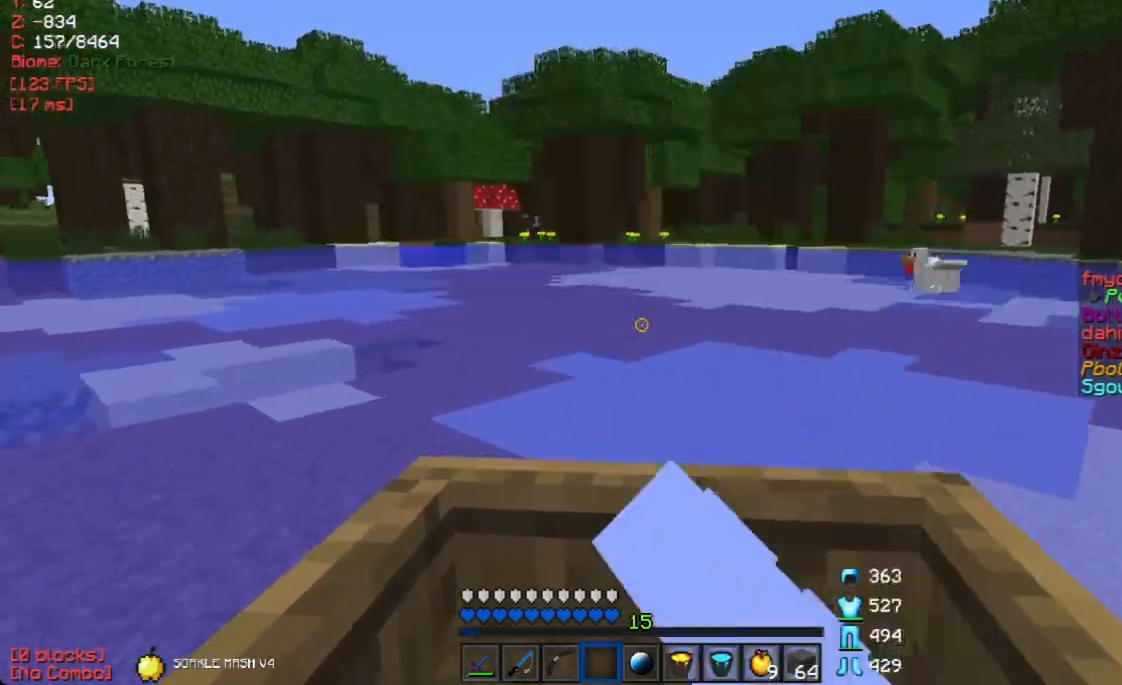
{"keys": ["d", "w"], "mouse": [], "events": [[184, "d", "down"], [234, "mouse_left", "down"], [301, "d", "up"], [352, "mouse_left", "up"], [469, "d", "down"]]}
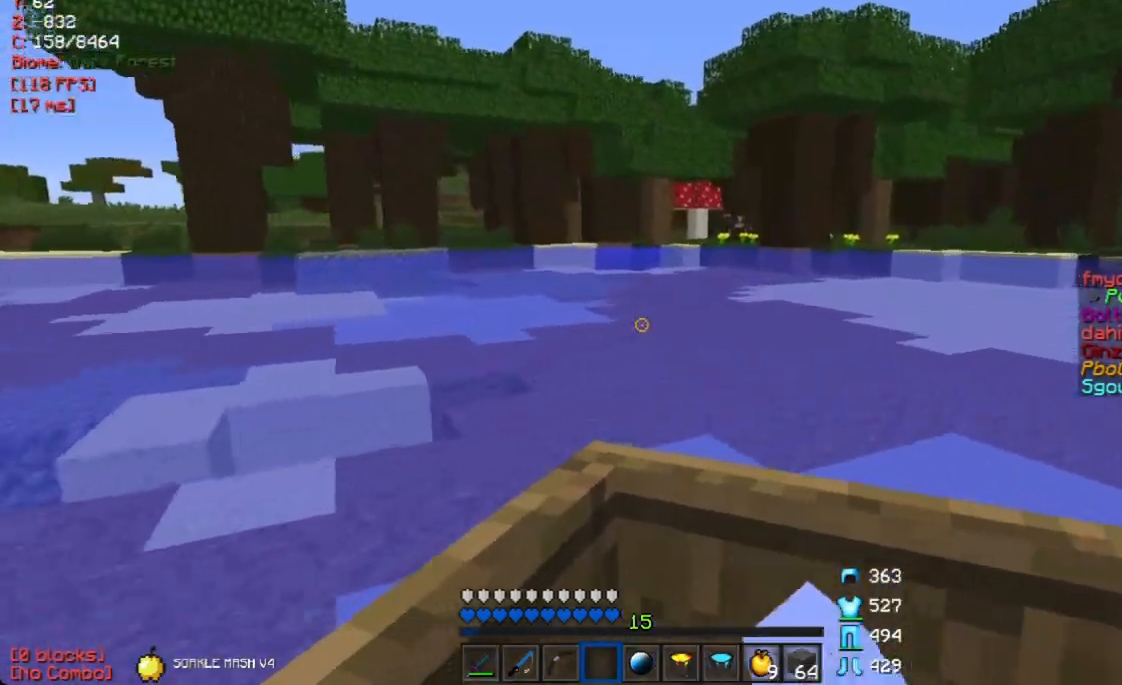
{"keys": ["w"], "mouse": ["left"], "events": [[285, "d", "up"], [419, "mouse_left", "down"]]}
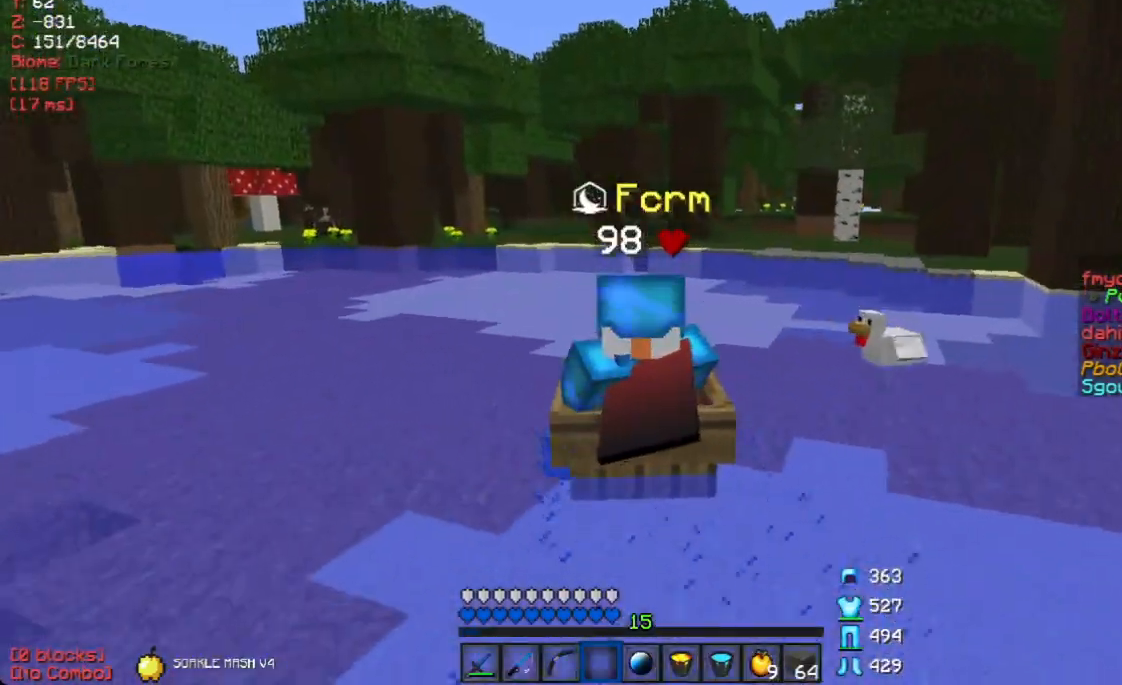
{"keys": ["d", "w"], "mouse": [], "events": [[34, "mouse_left", "up"], [101, "mouse_left", "down"], [218, "mouse_left", "up"], [302, "mouse_left", "down"], [436, "mouse_left", "up"], [469, "d", "down"]]}